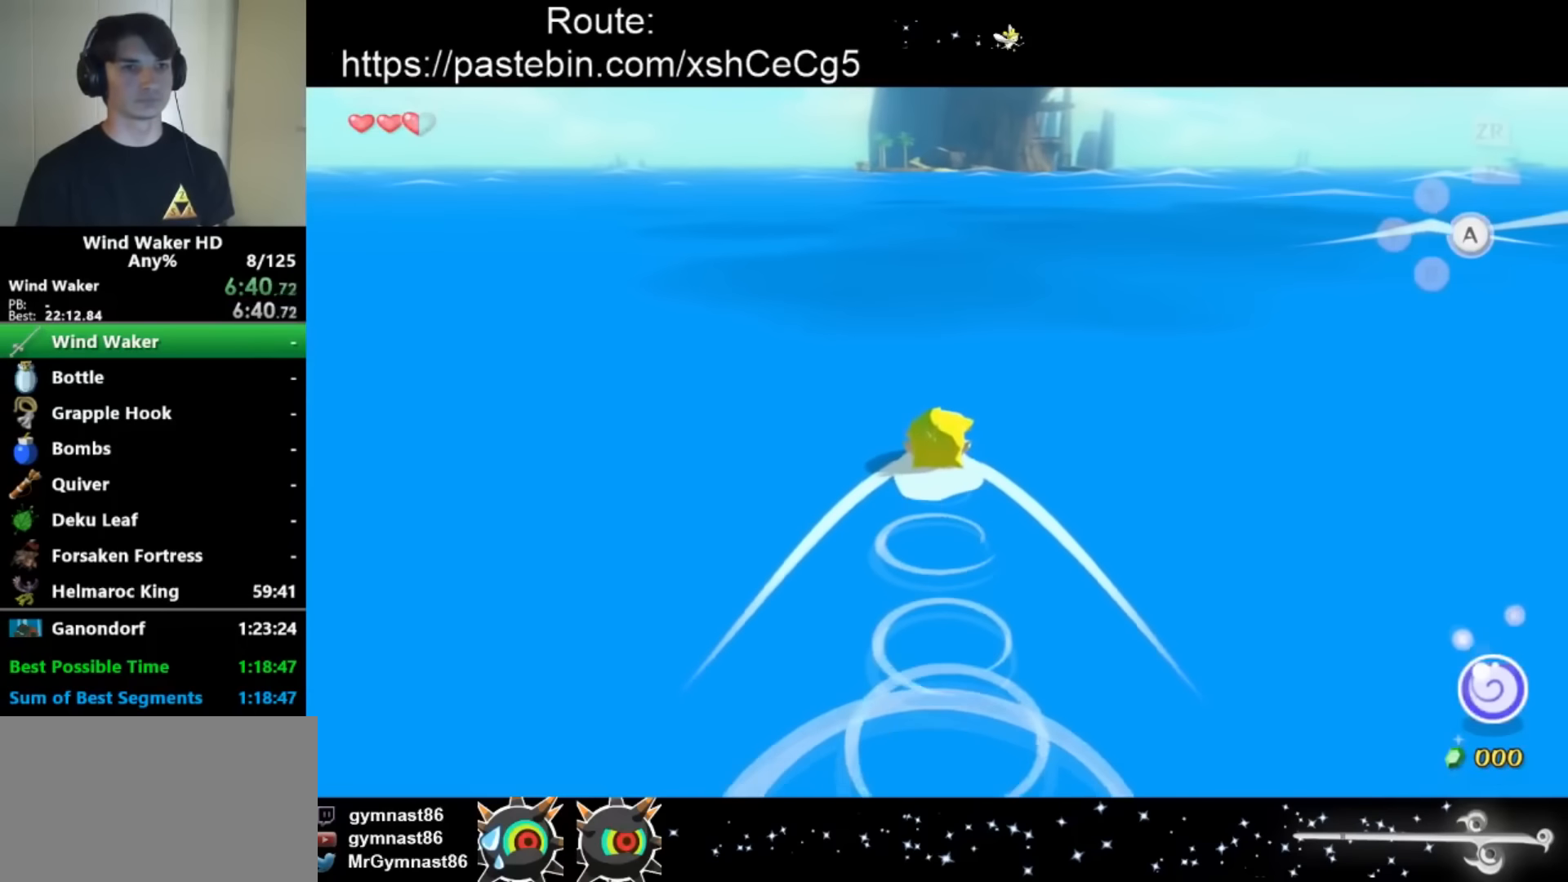
Gameplay with a controller (Nintendo layout); each line is a JSON object with the inputs held at the frame after it. "button_events" lists button changes between this image and that frame as [ms after this image, input, new state], when the widget could be followed in between (sticks are given only as held states). Not read: L1 L3 R1 R3.
{"buttons": [], "left_stick": "up", "right_stick": "center", "button_events": []}
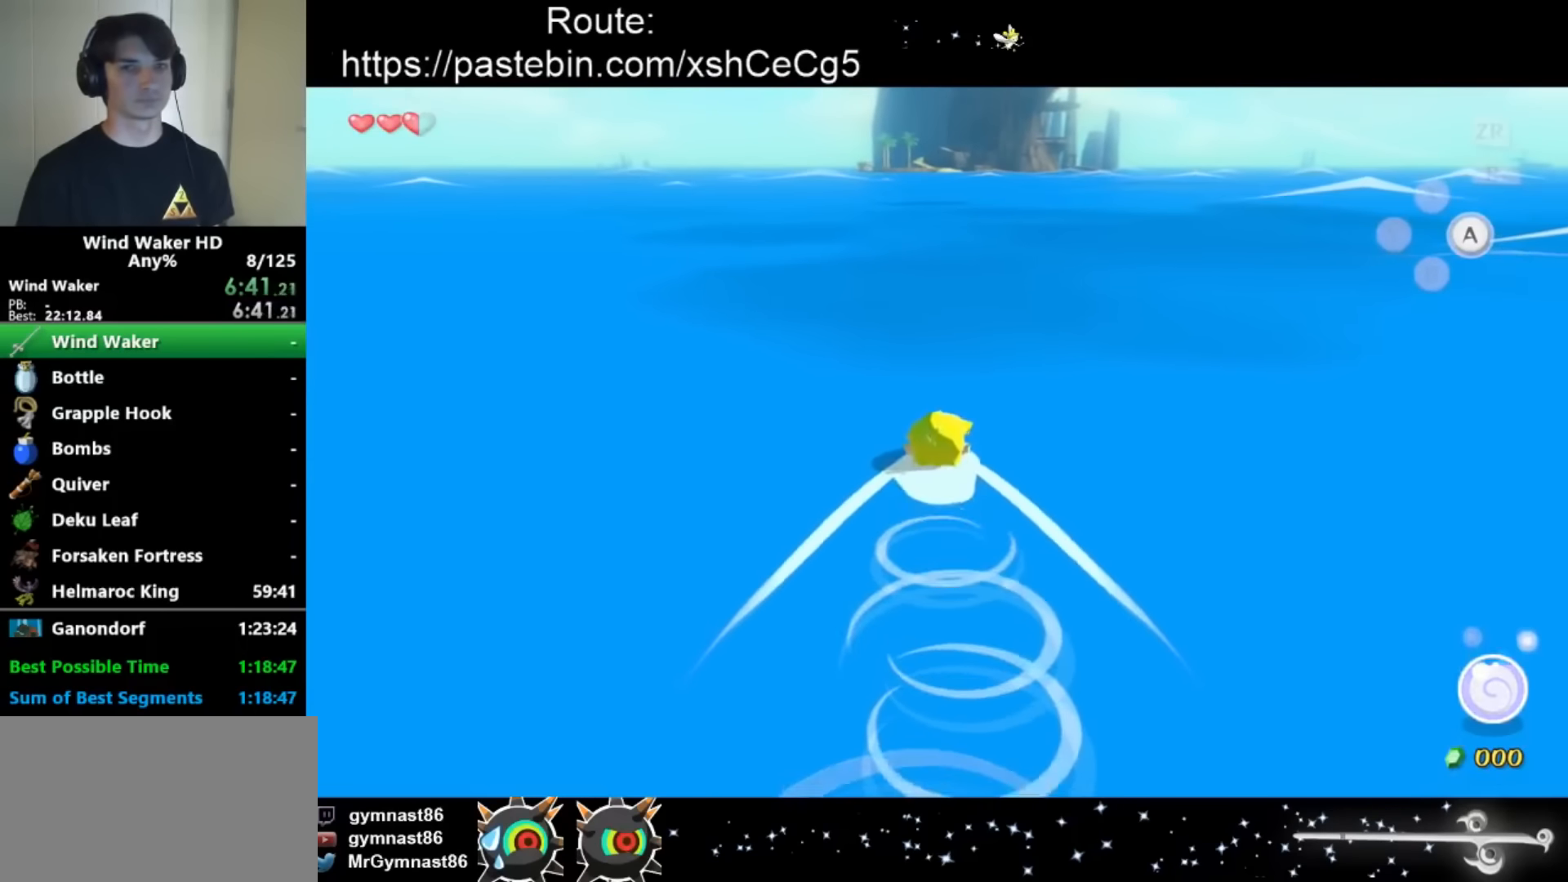
{"buttons": [], "left_stick": "up", "right_stick": "center", "button_events": []}
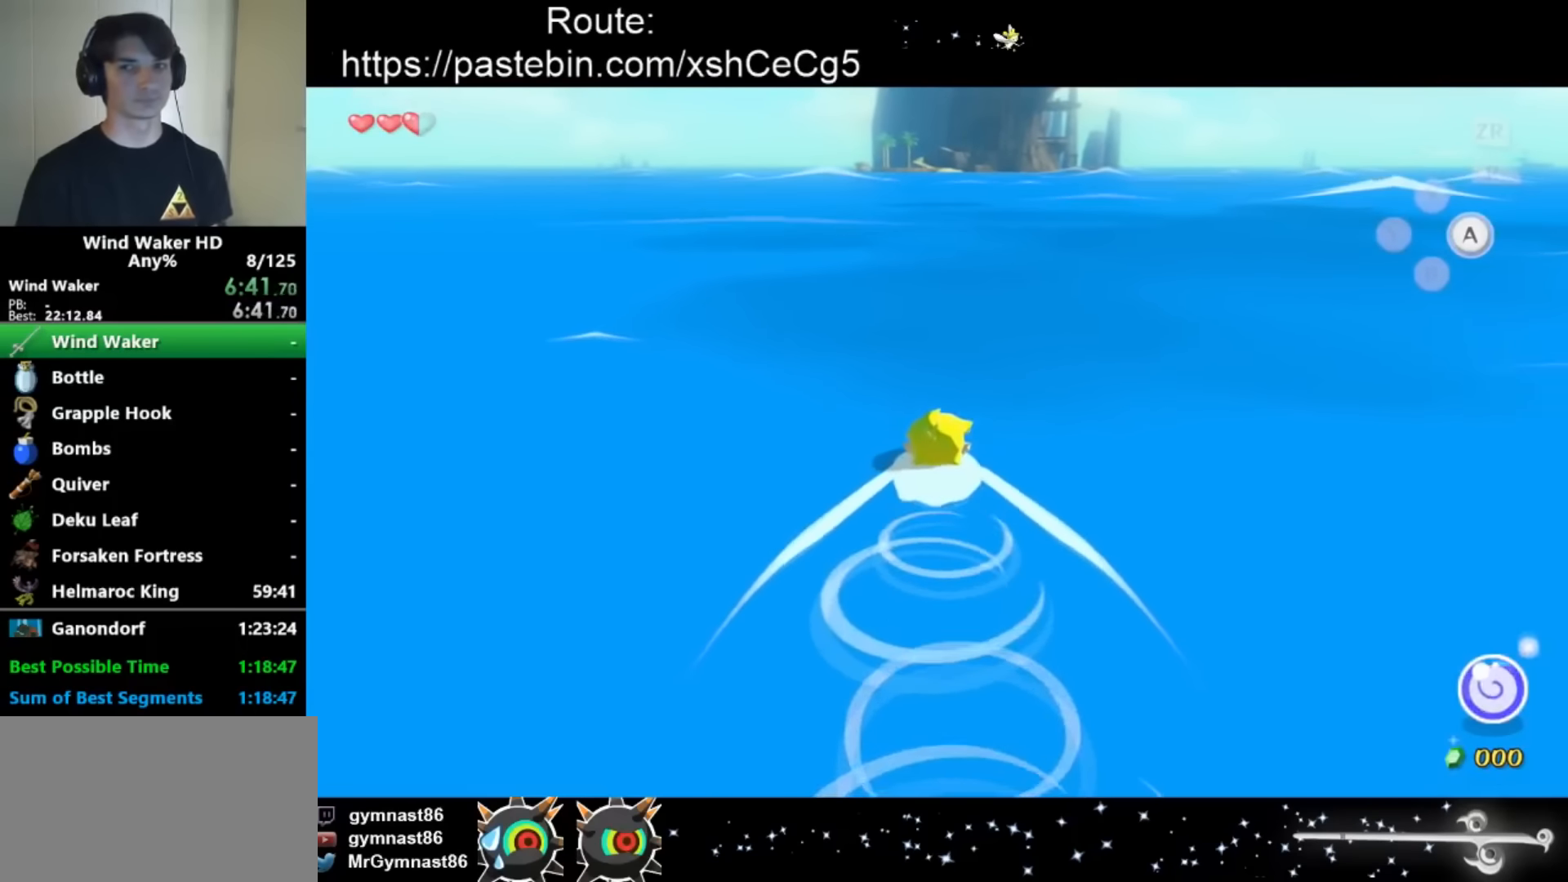
{"buttons": [], "left_stick": "up", "right_stick": "center", "button_events": []}
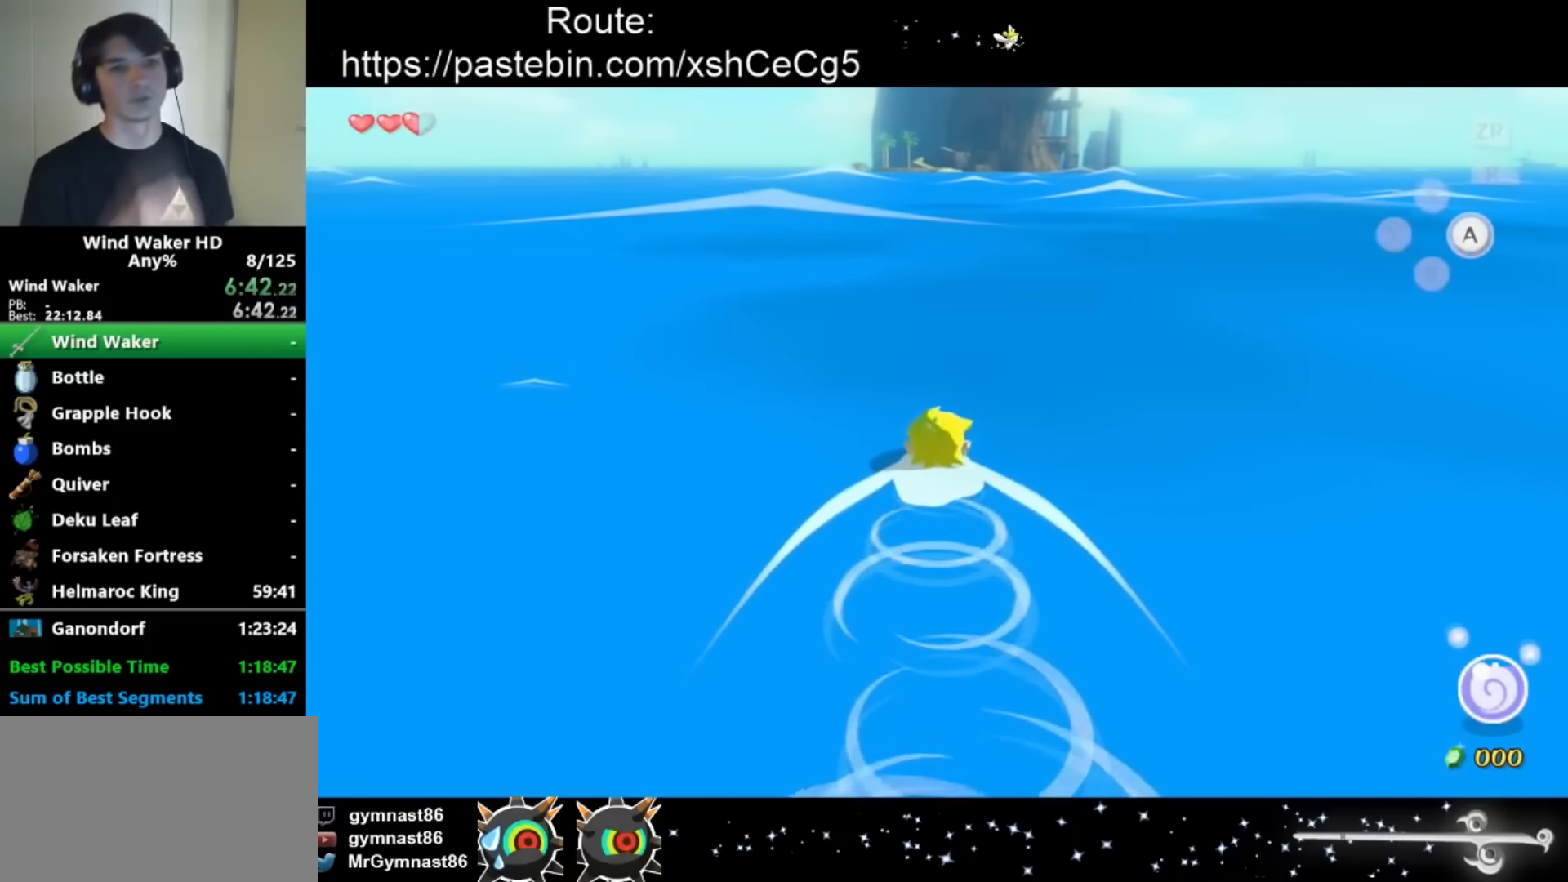
{"buttons": [], "left_stick": "up", "right_stick": "center", "button_events": []}
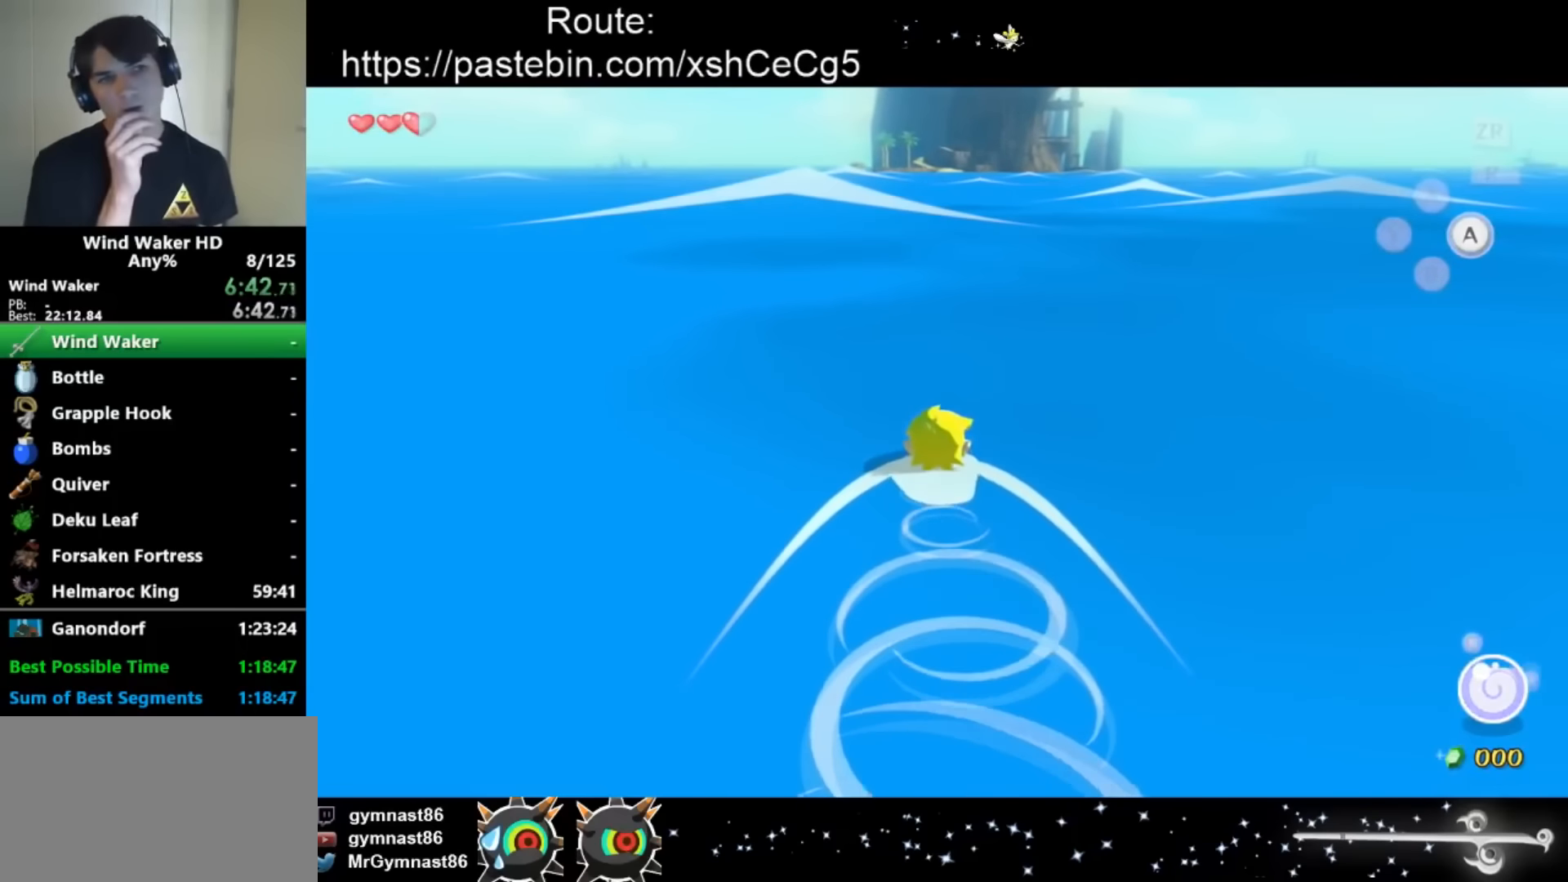
{"buttons": [], "left_stick": "up", "right_stick": "center", "button_events": []}
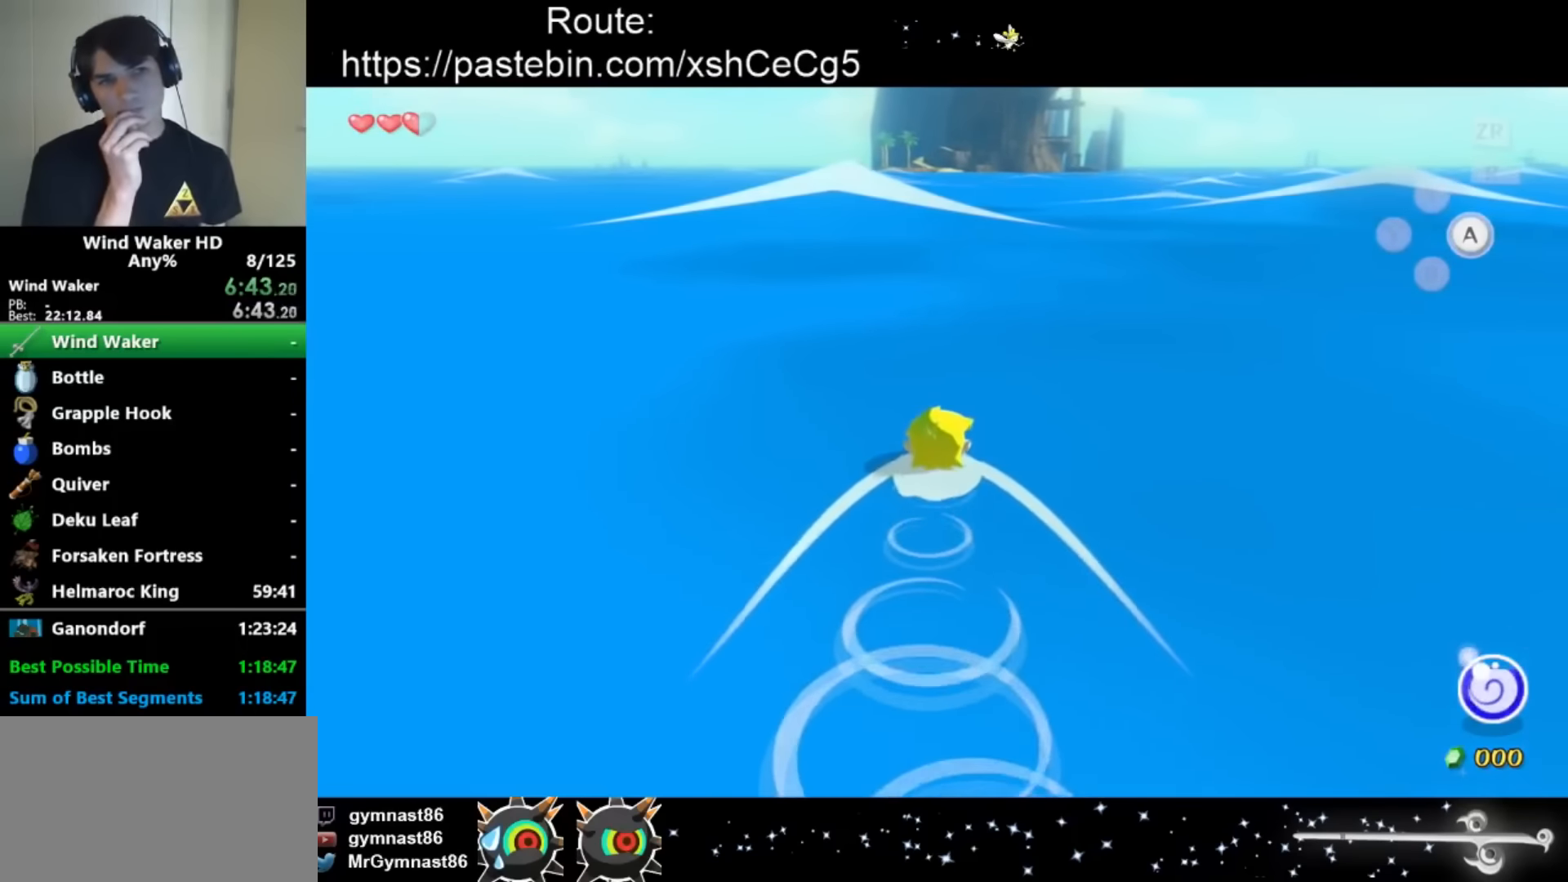
{"buttons": [], "left_stick": "up", "right_stick": "center", "button_events": []}
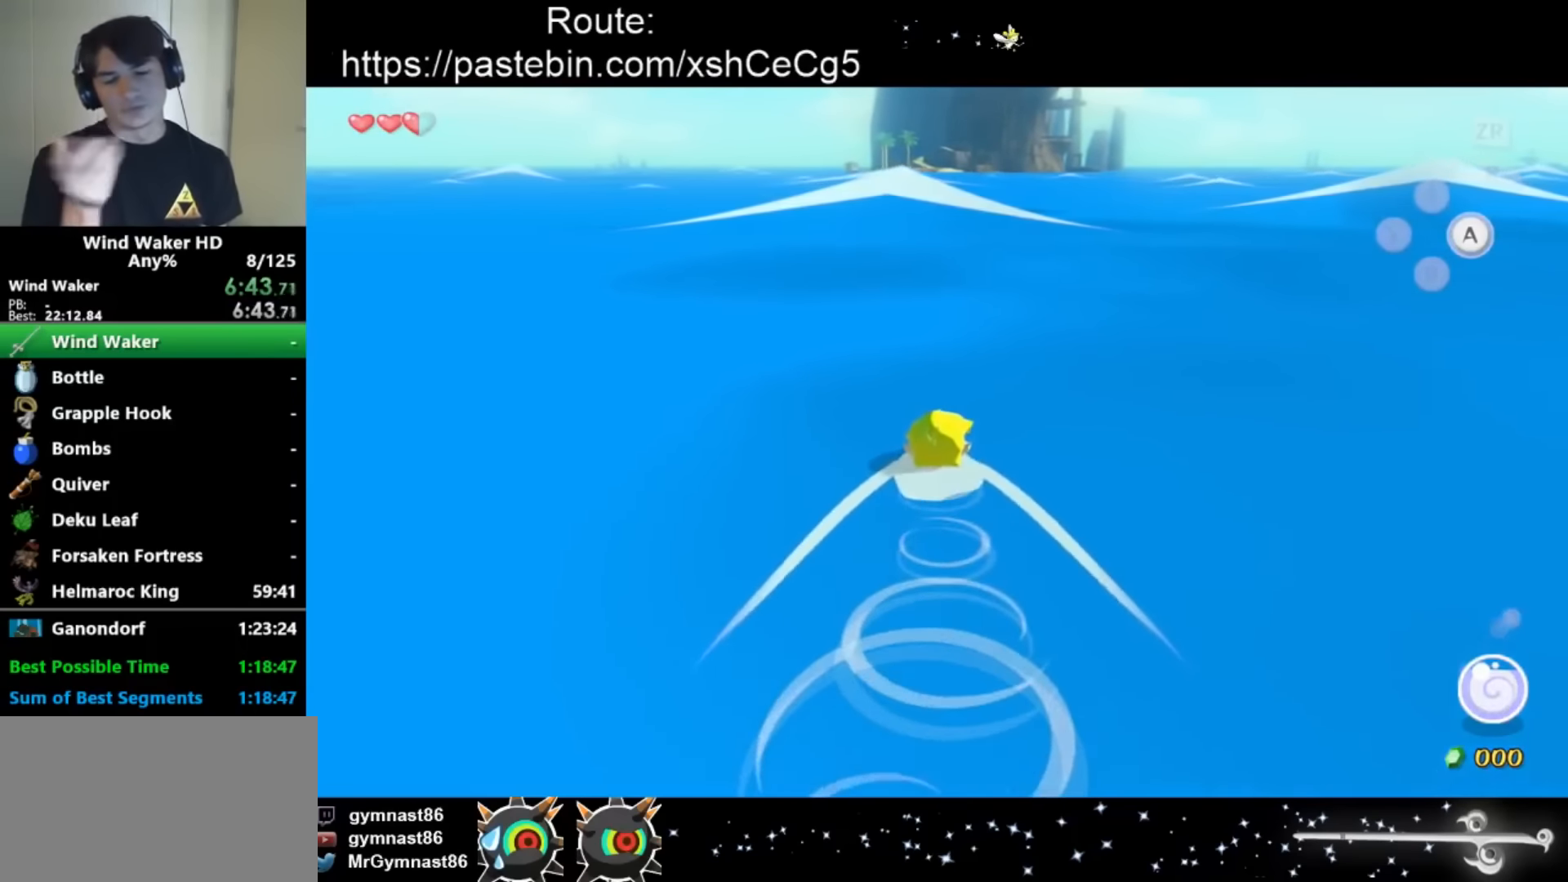
{"buttons": [], "left_stick": "up", "right_stick": "center", "button_events": []}
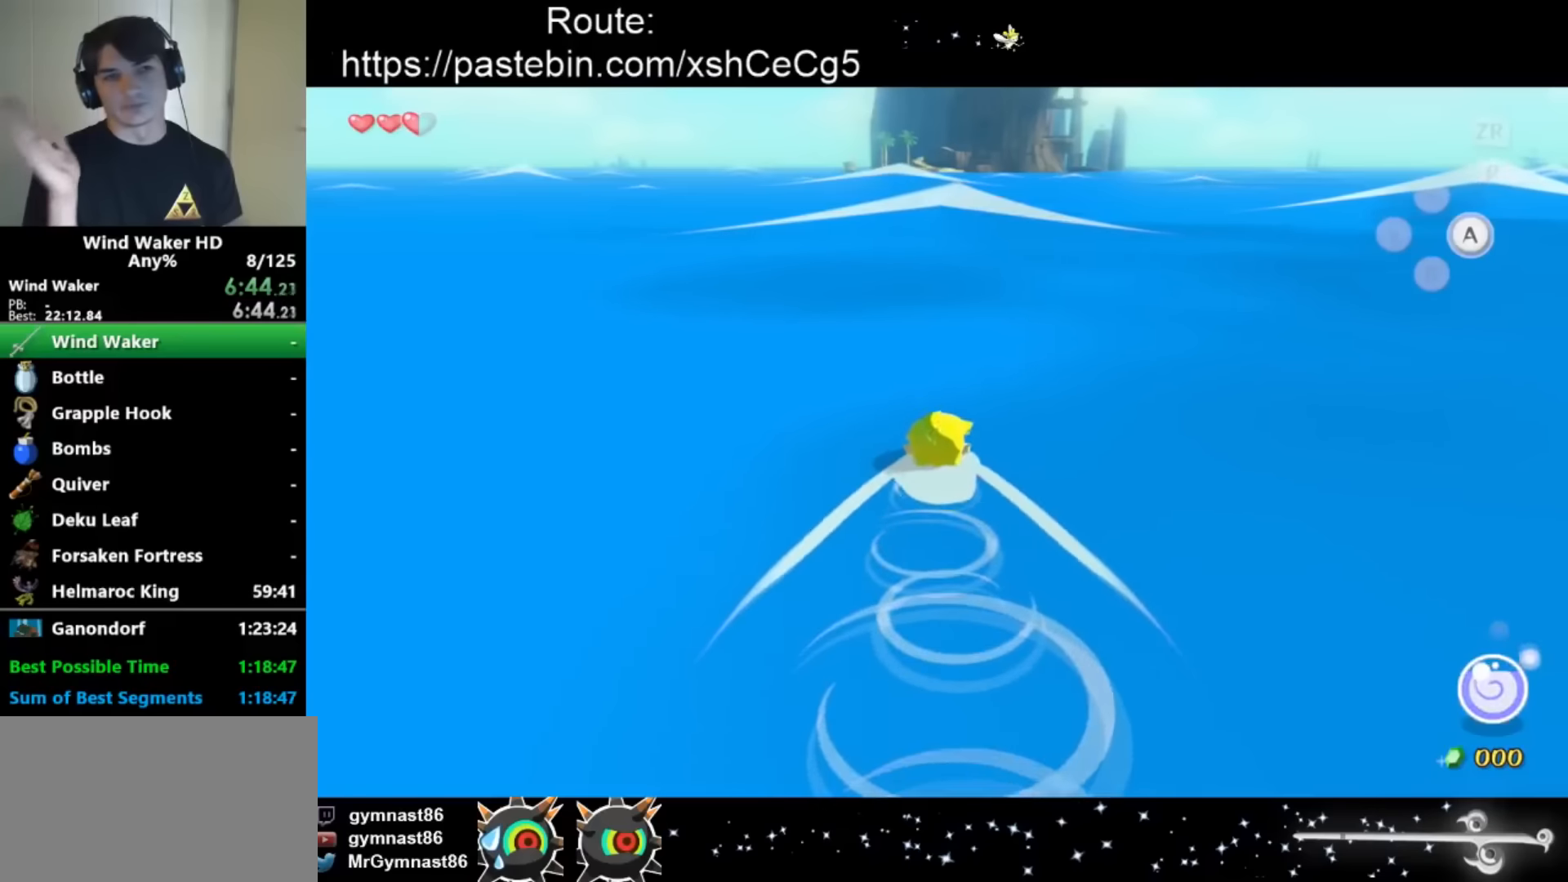
{"buttons": [], "left_stick": "up", "right_stick": "center", "button_events": []}
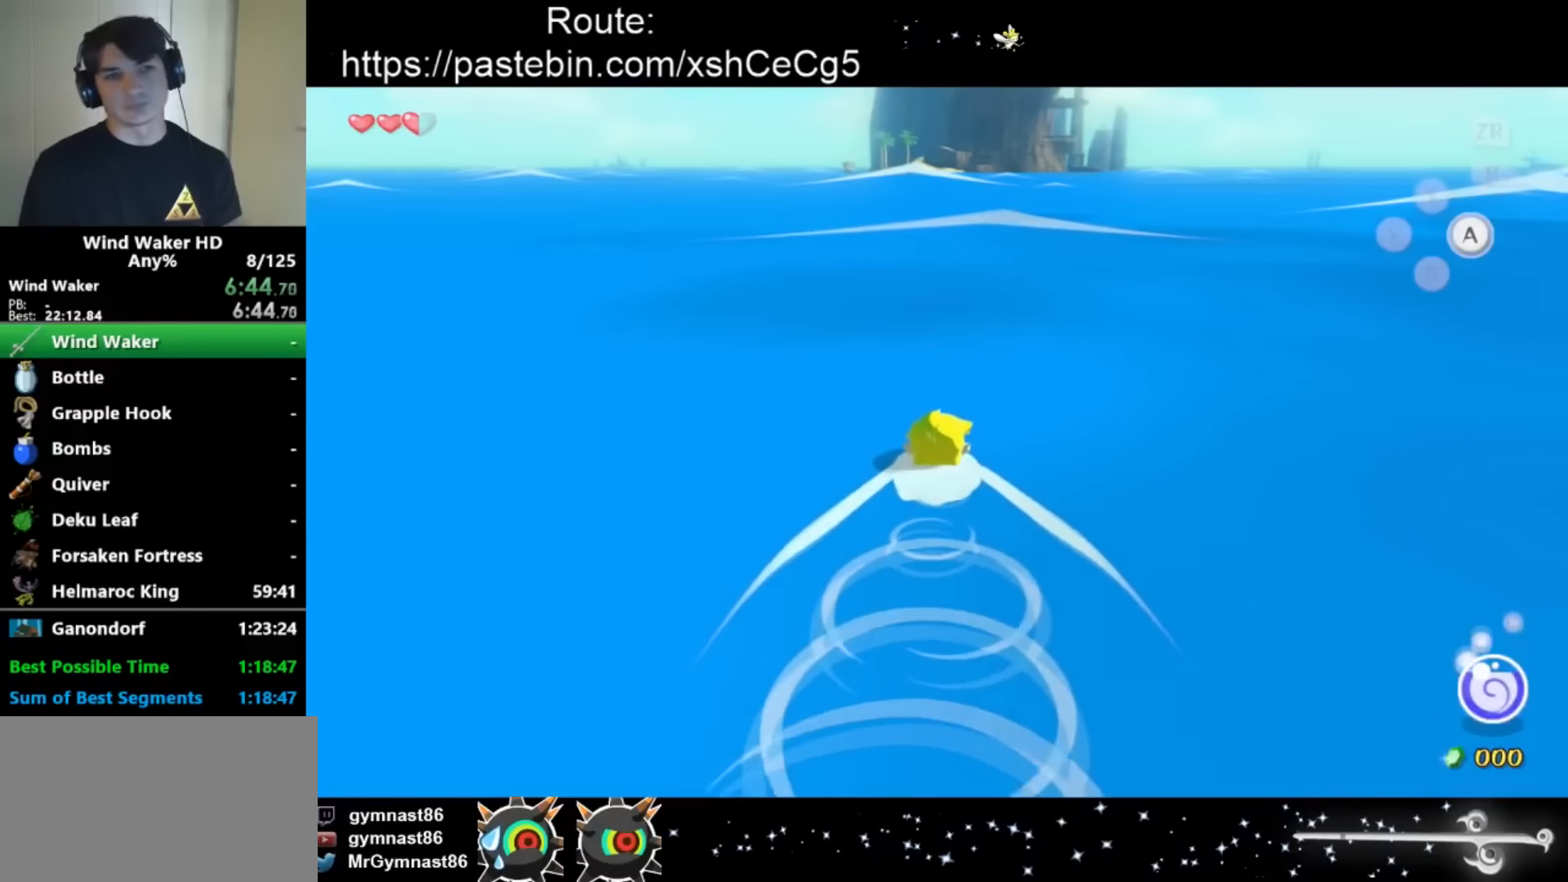
{"buttons": [], "left_stick": "up", "right_stick": "center", "button_events": []}
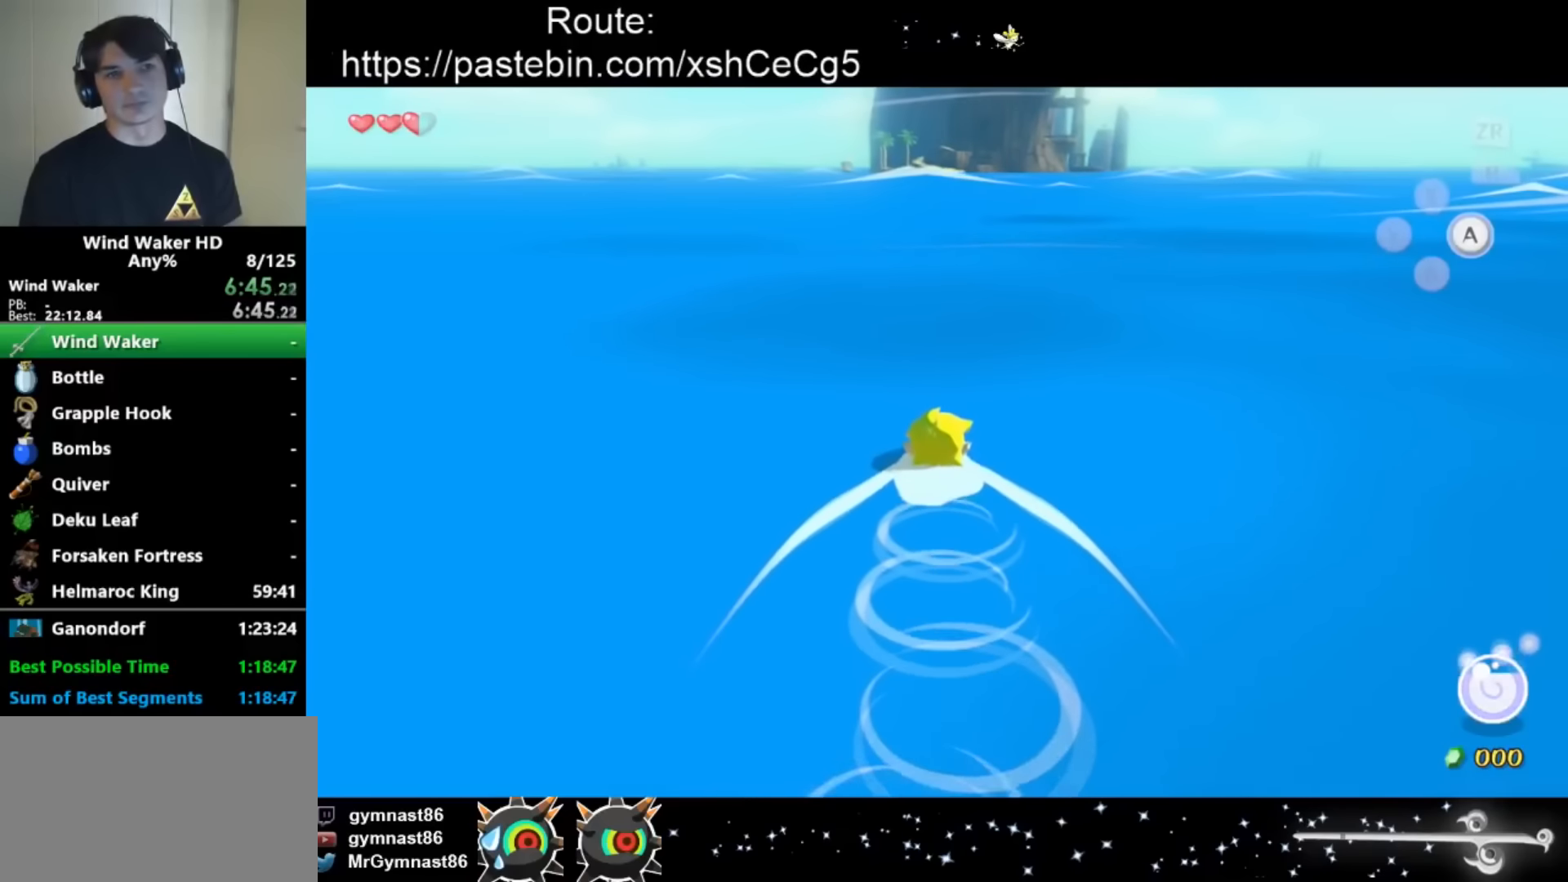
{"buttons": [], "left_stick": "up", "right_stick": "center", "button_events": []}
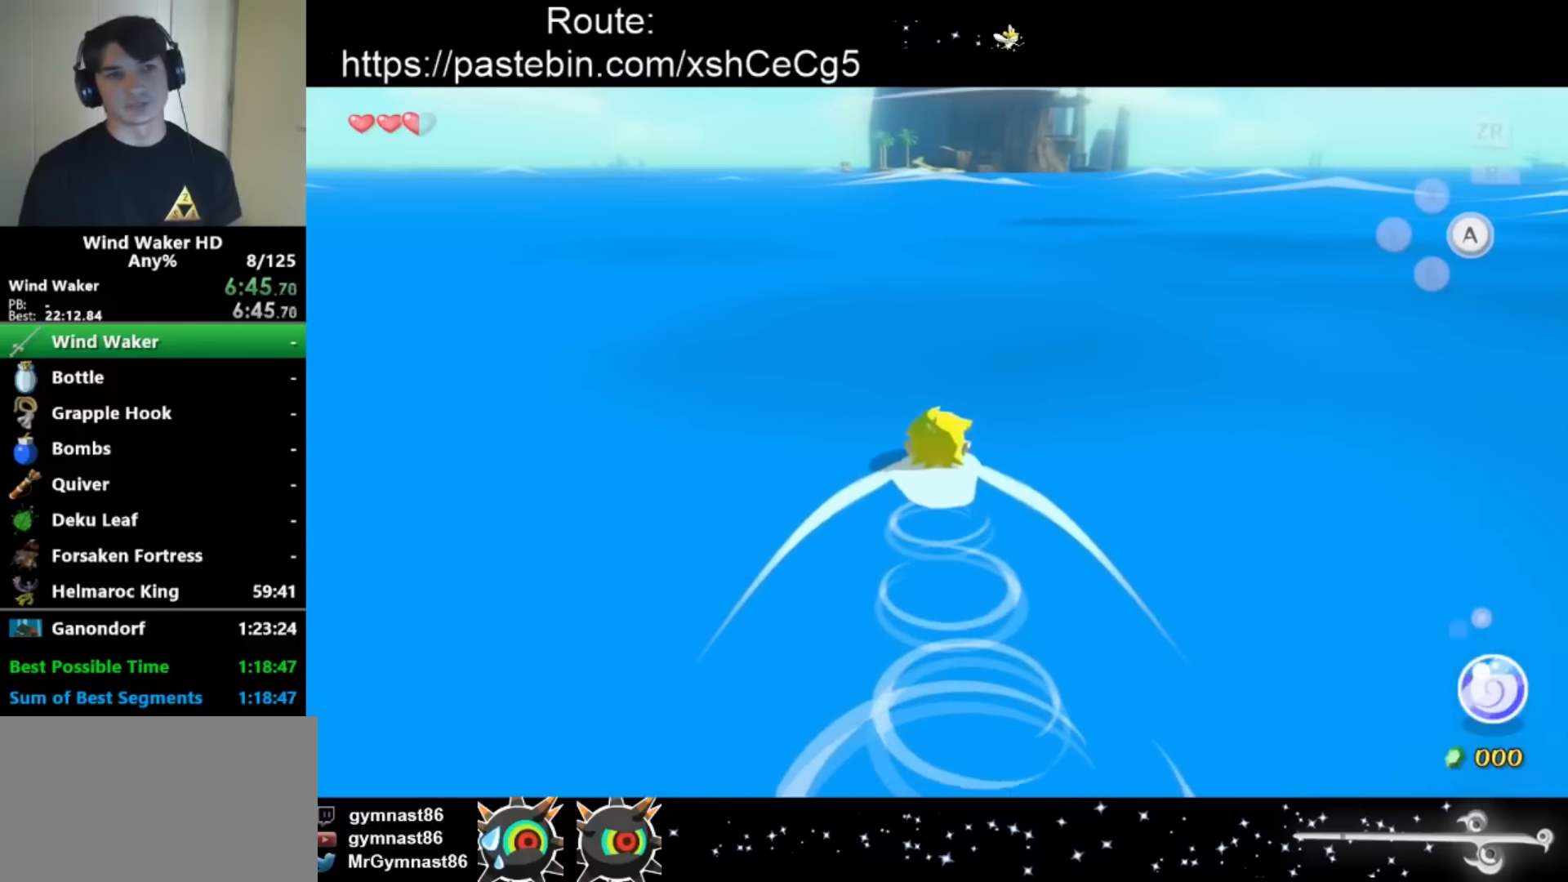
{"buttons": [], "left_stick": "up", "right_stick": "center", "button_events": []}
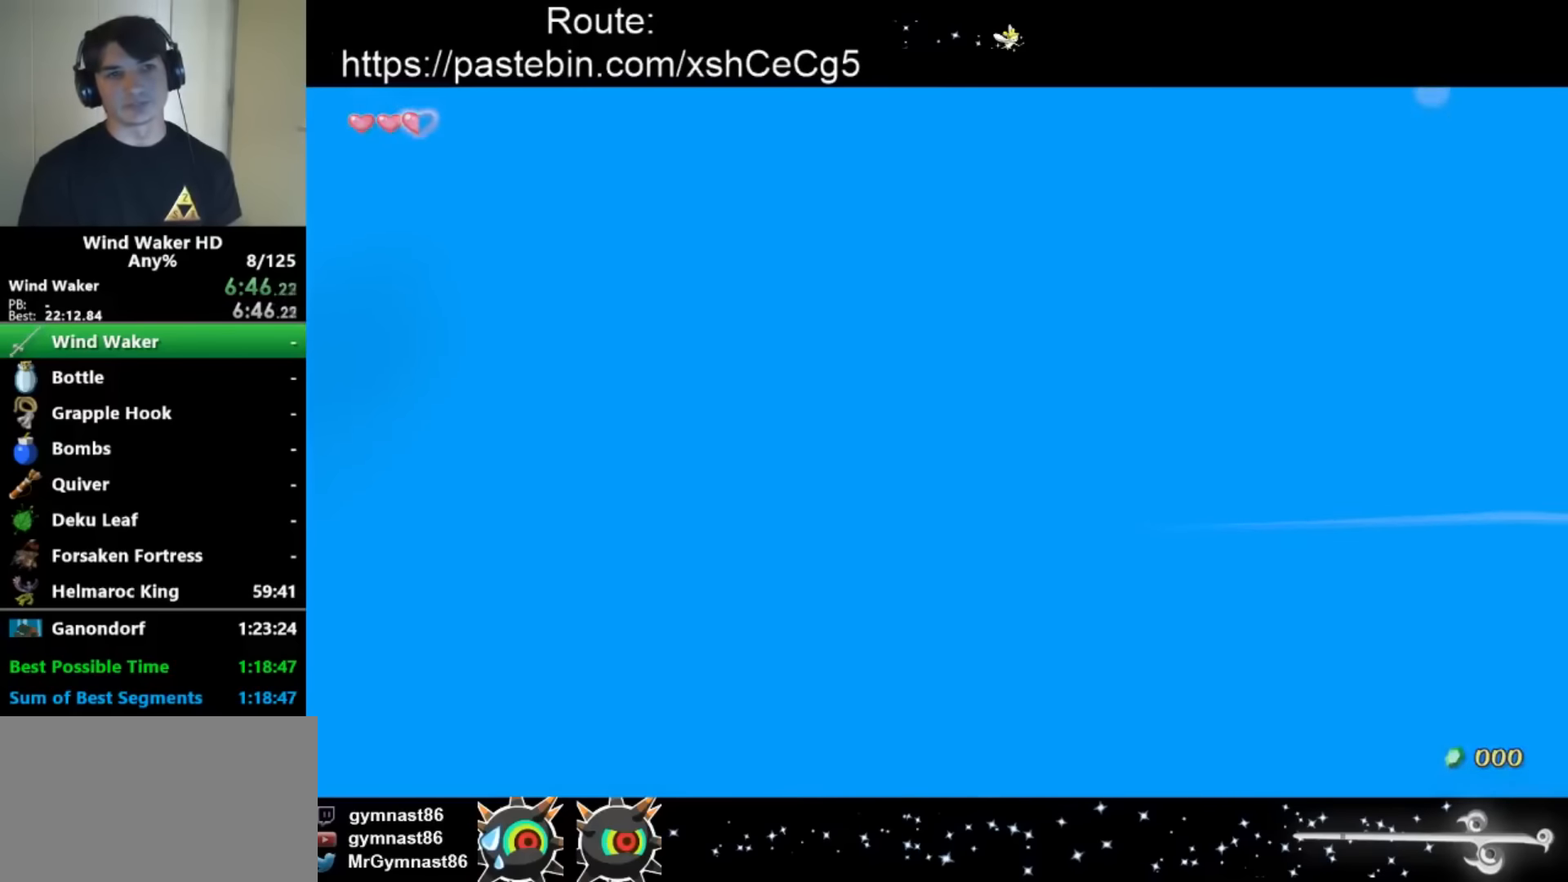
{"buttons": [], "left_stick": "center", "right_stick": "center", "button_events": []}
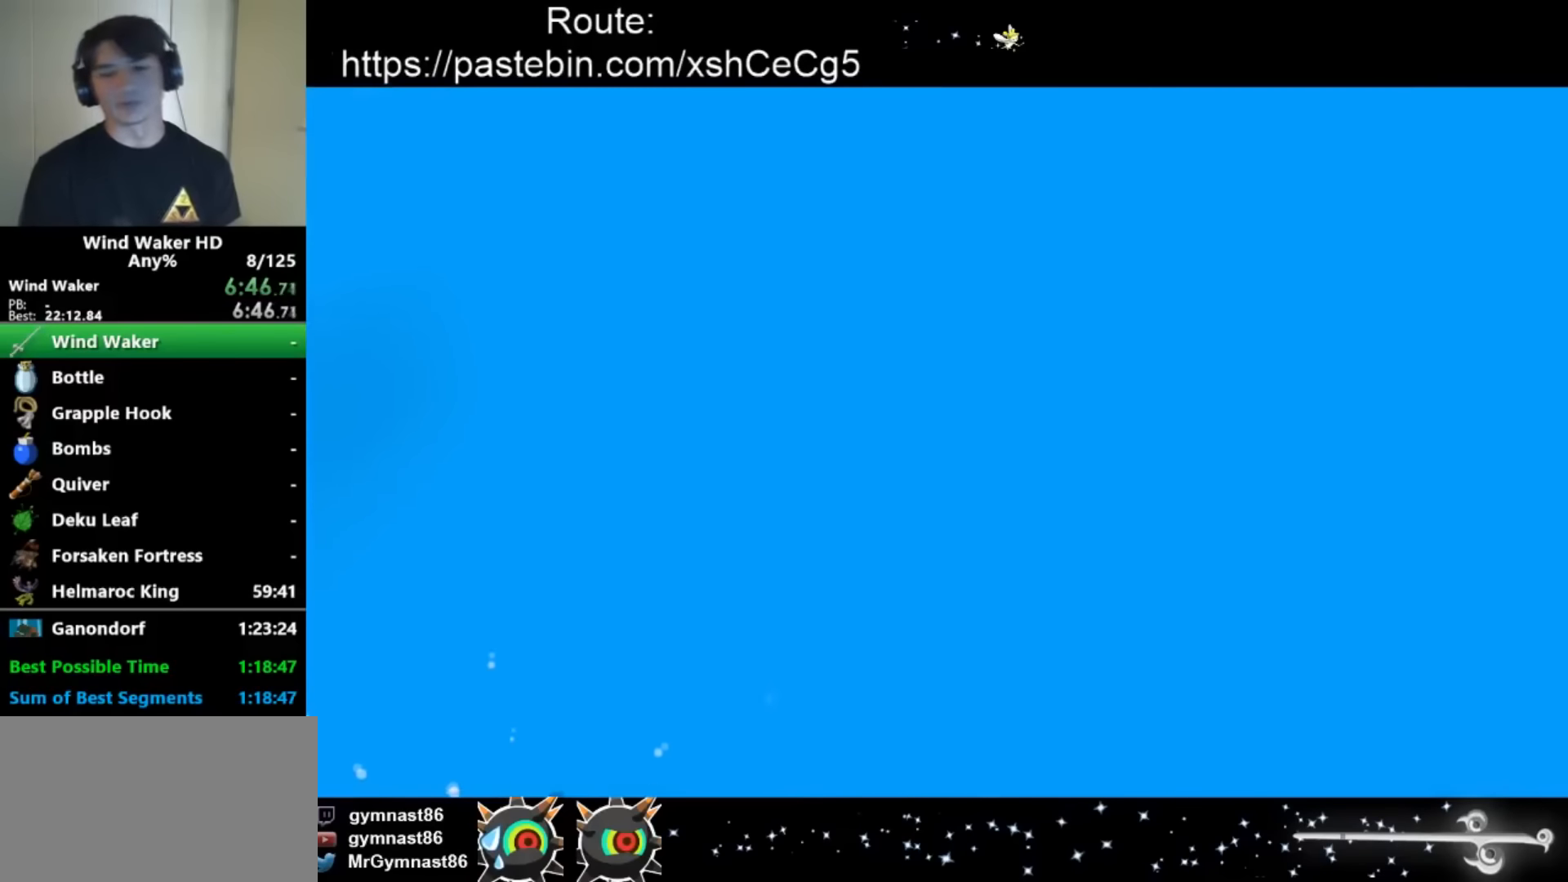
{"buttons": [], "left_stick": "center", "right_stick": "center", "button_events": []}
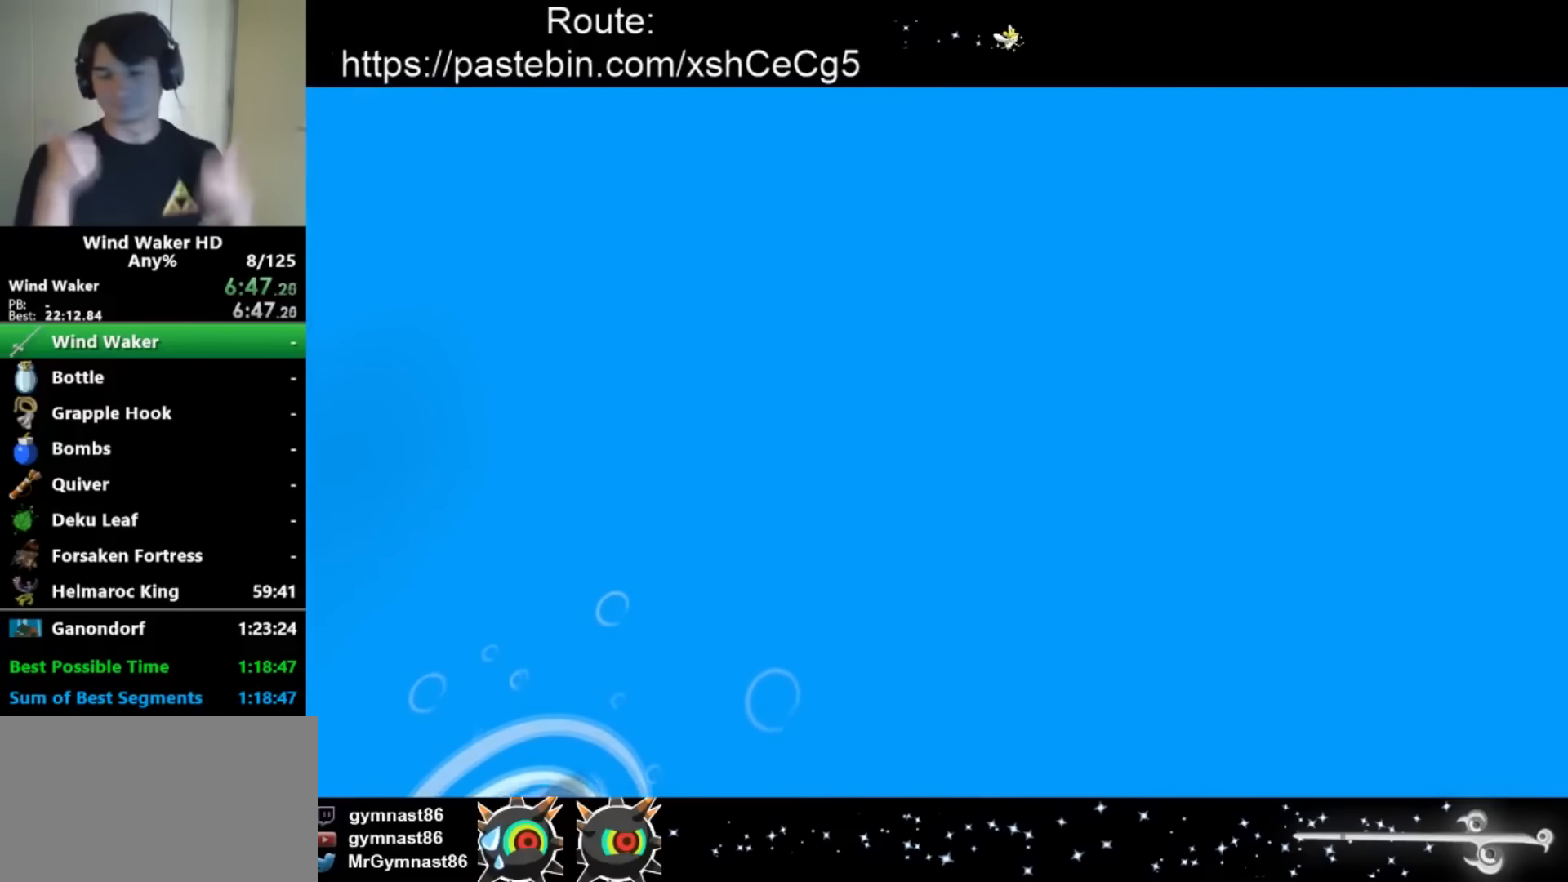
{"buttons": [], "left_stick": "center", "right_stick": "center", "button_events": []}
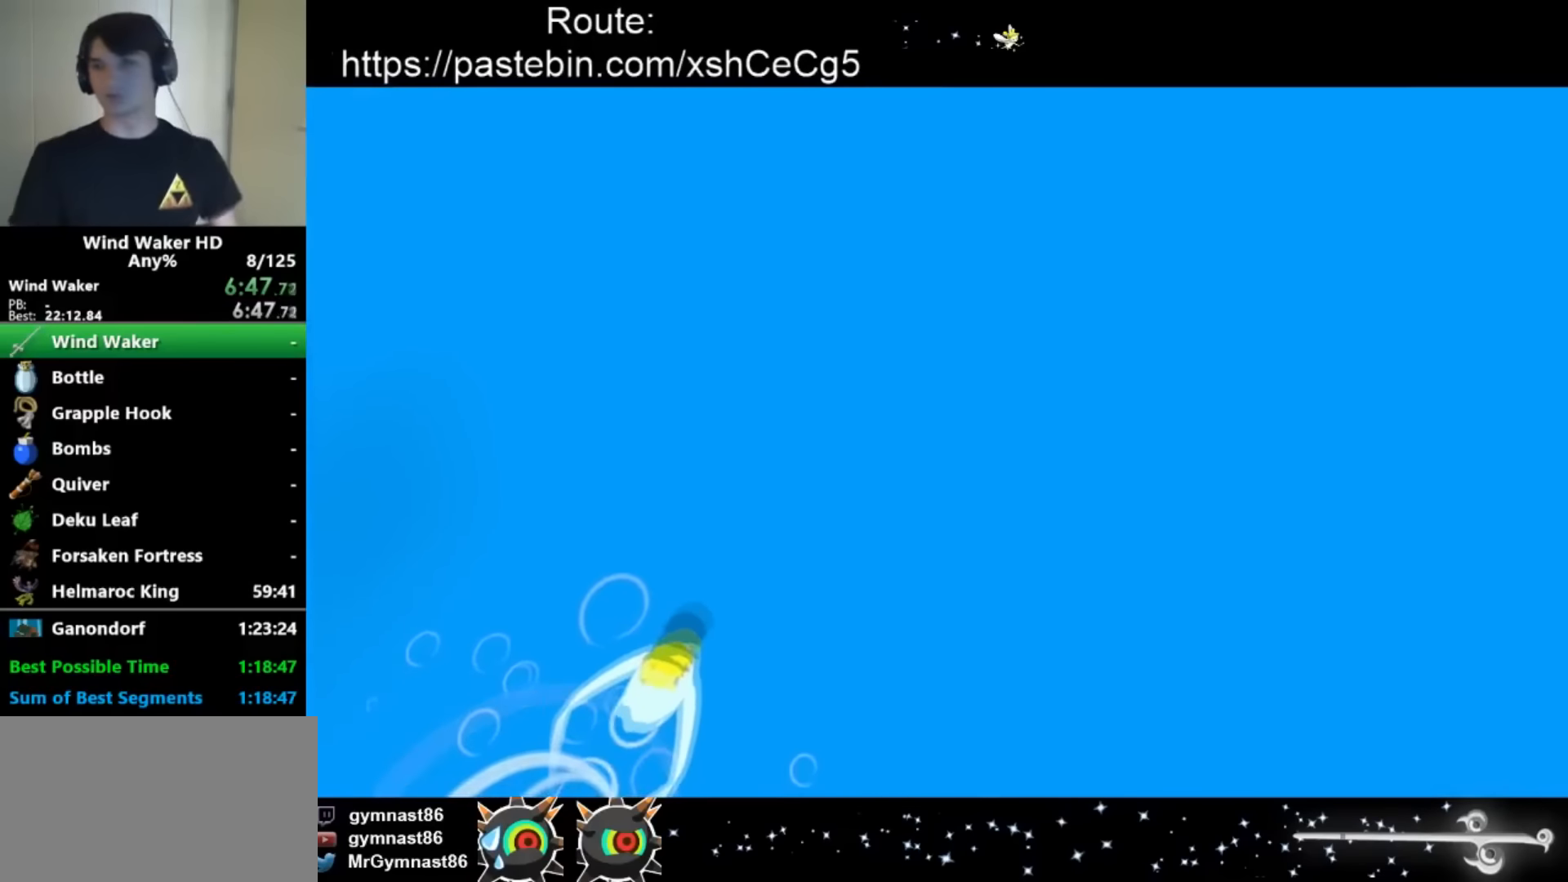
{"buttons": [], "left_stick": "center", "right_stick": "center", "button_events": []}
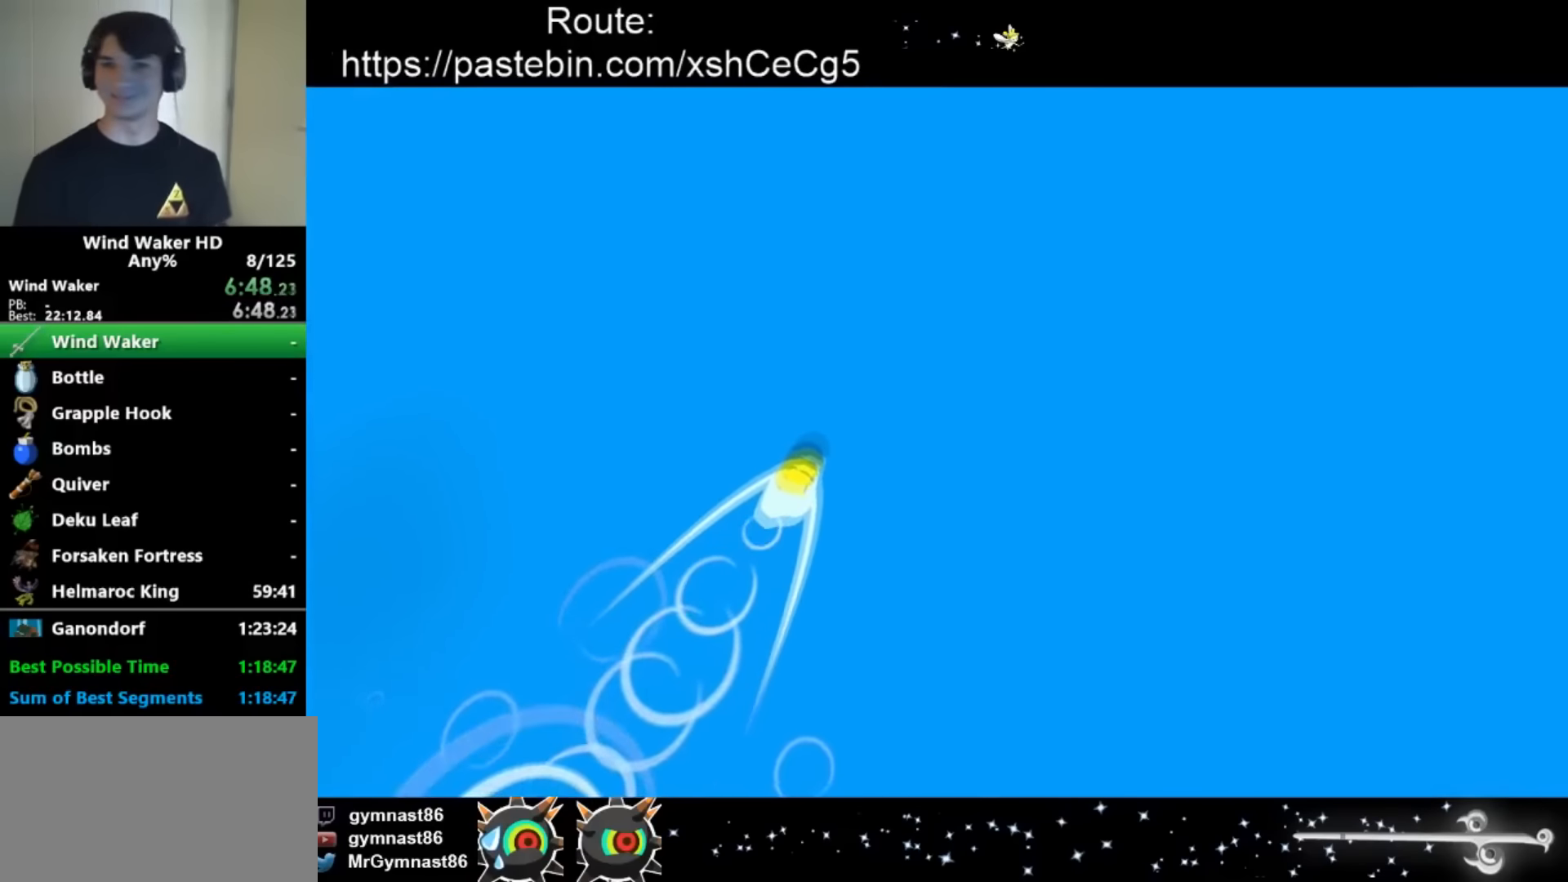
{"buttons": [], "left_stick": "center", "right_stick": "center", "button_events": []}
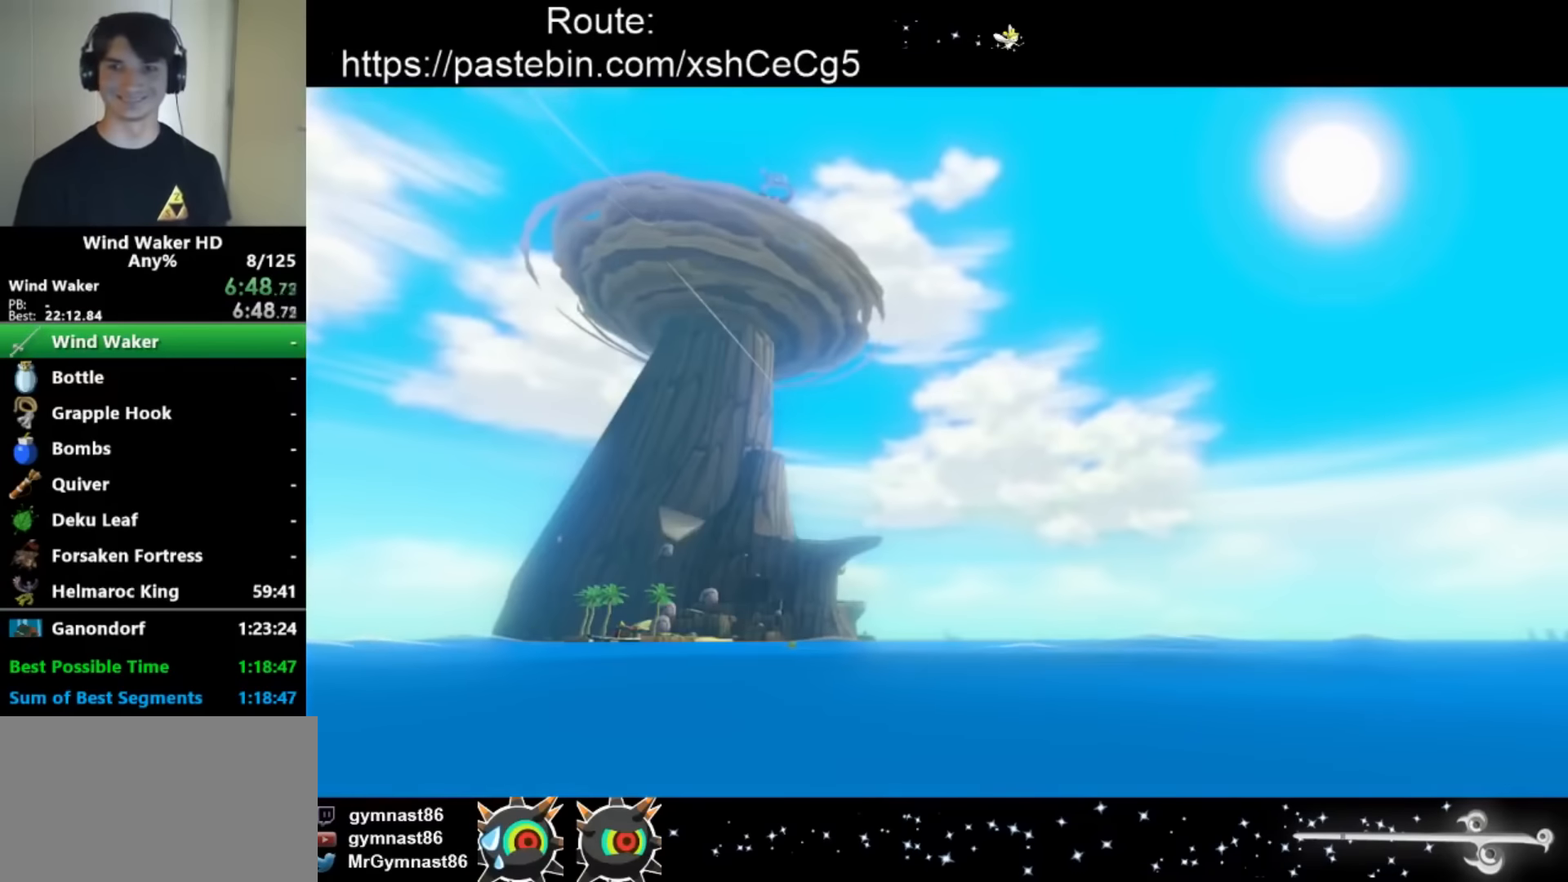
{"buttons": ["A", "B"], "left_stick": "center", "right_stick": "center", "button_events": [[167, "A", "down"], [234, "B", "down"], [434, "B", "up"], [501, "B", "down"]]}
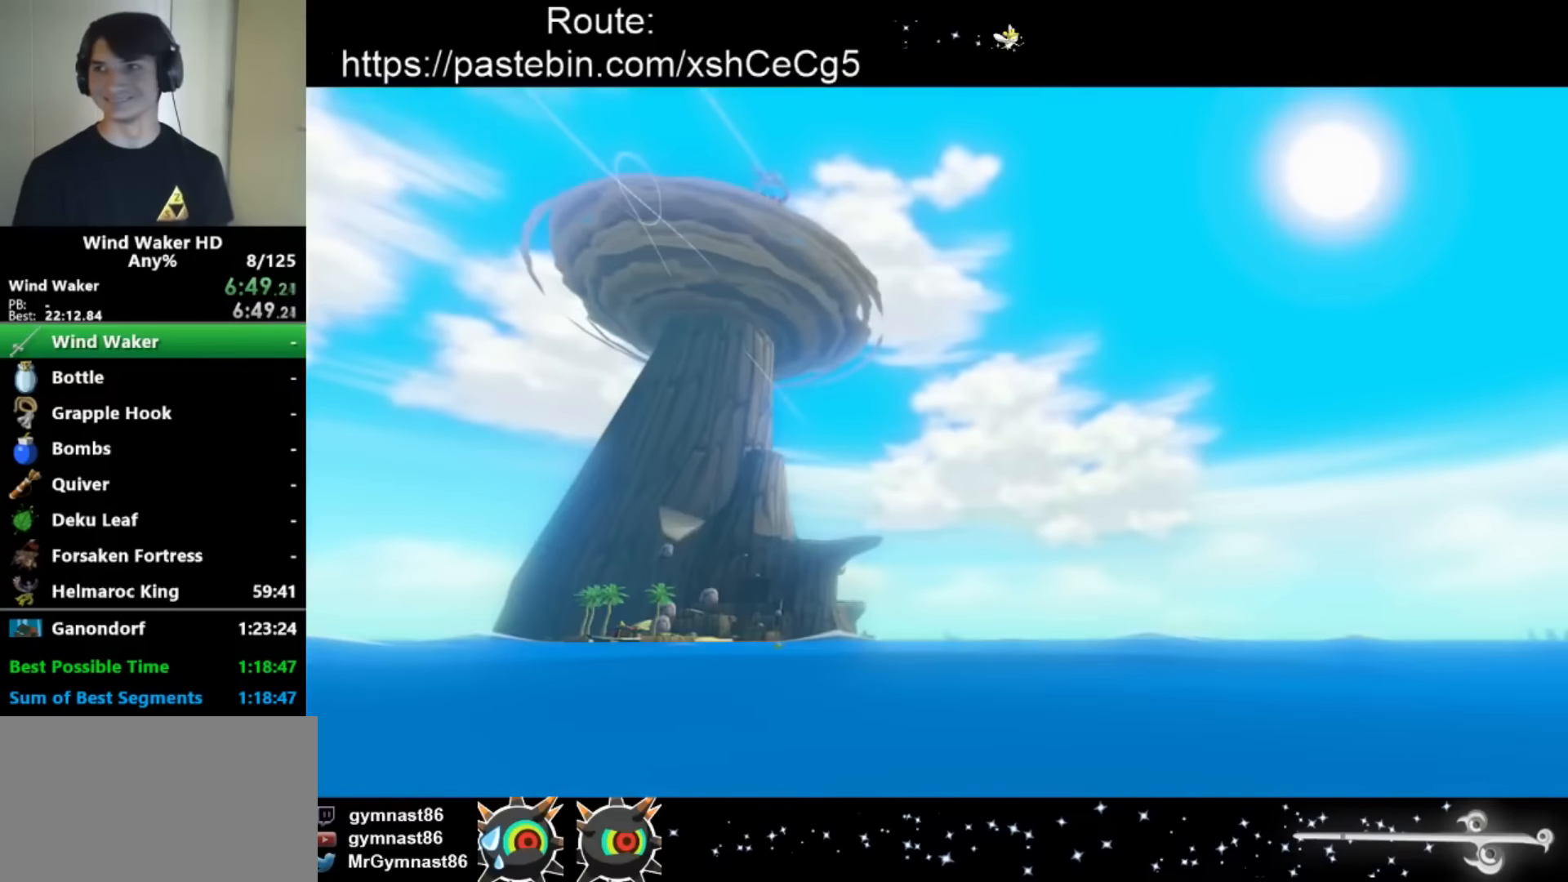
{"buttons": ["A", "B"], "left_stick": "center", "right_stick": "center", "button_events": [[267, "A", "up"], [467, "A", "down"]]}
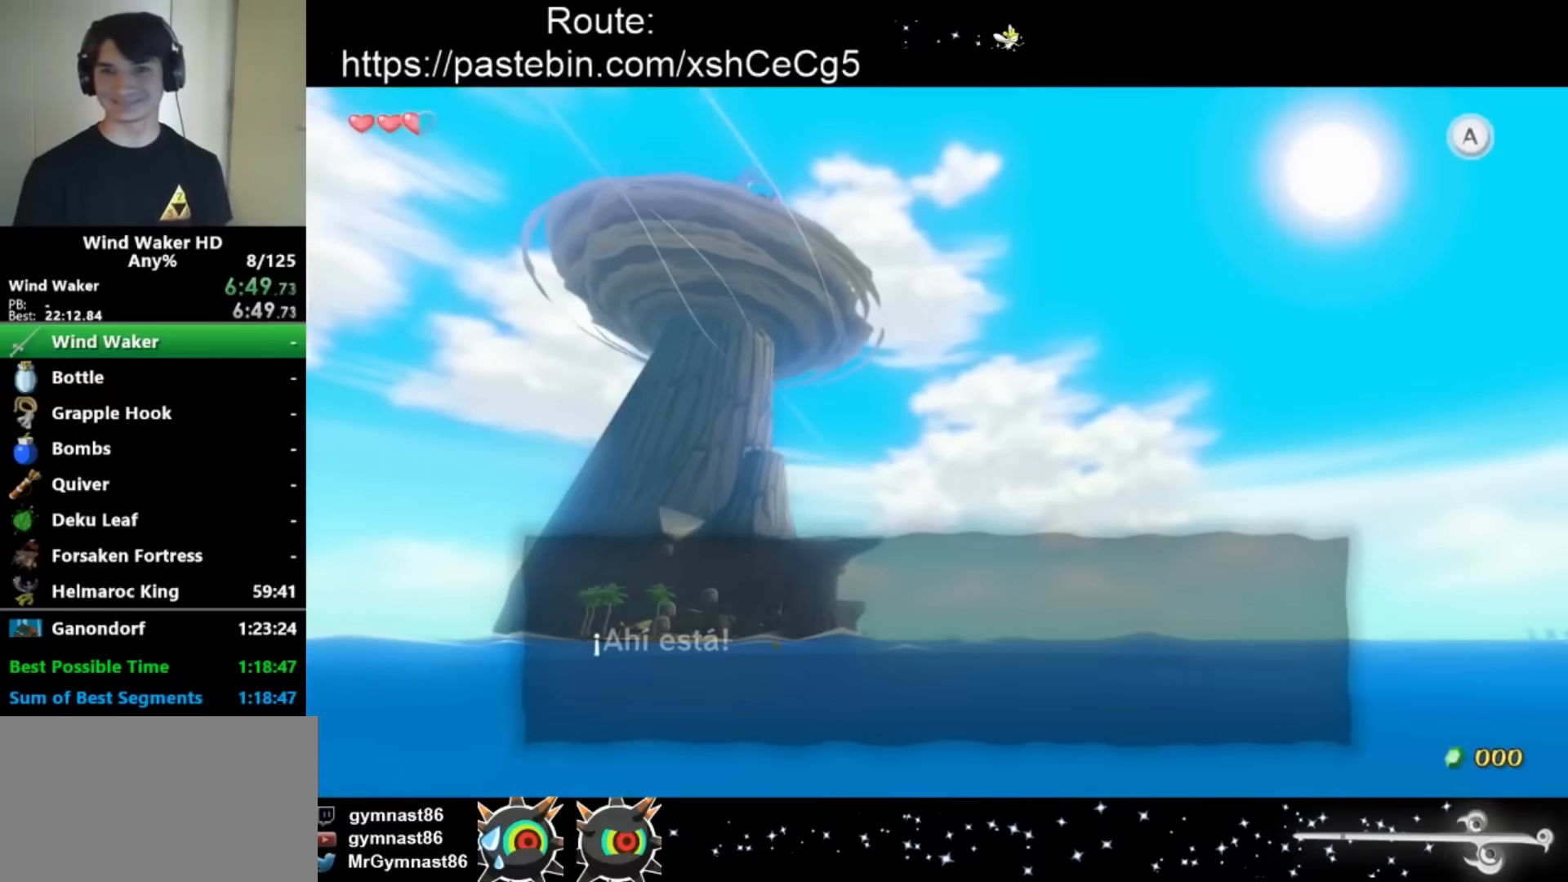
{"buttons": ["A", "B"], "left_stick": "center", "right_stick": "center", "button_events": [[33, "A", "up"], [100, "A", "down"]]}
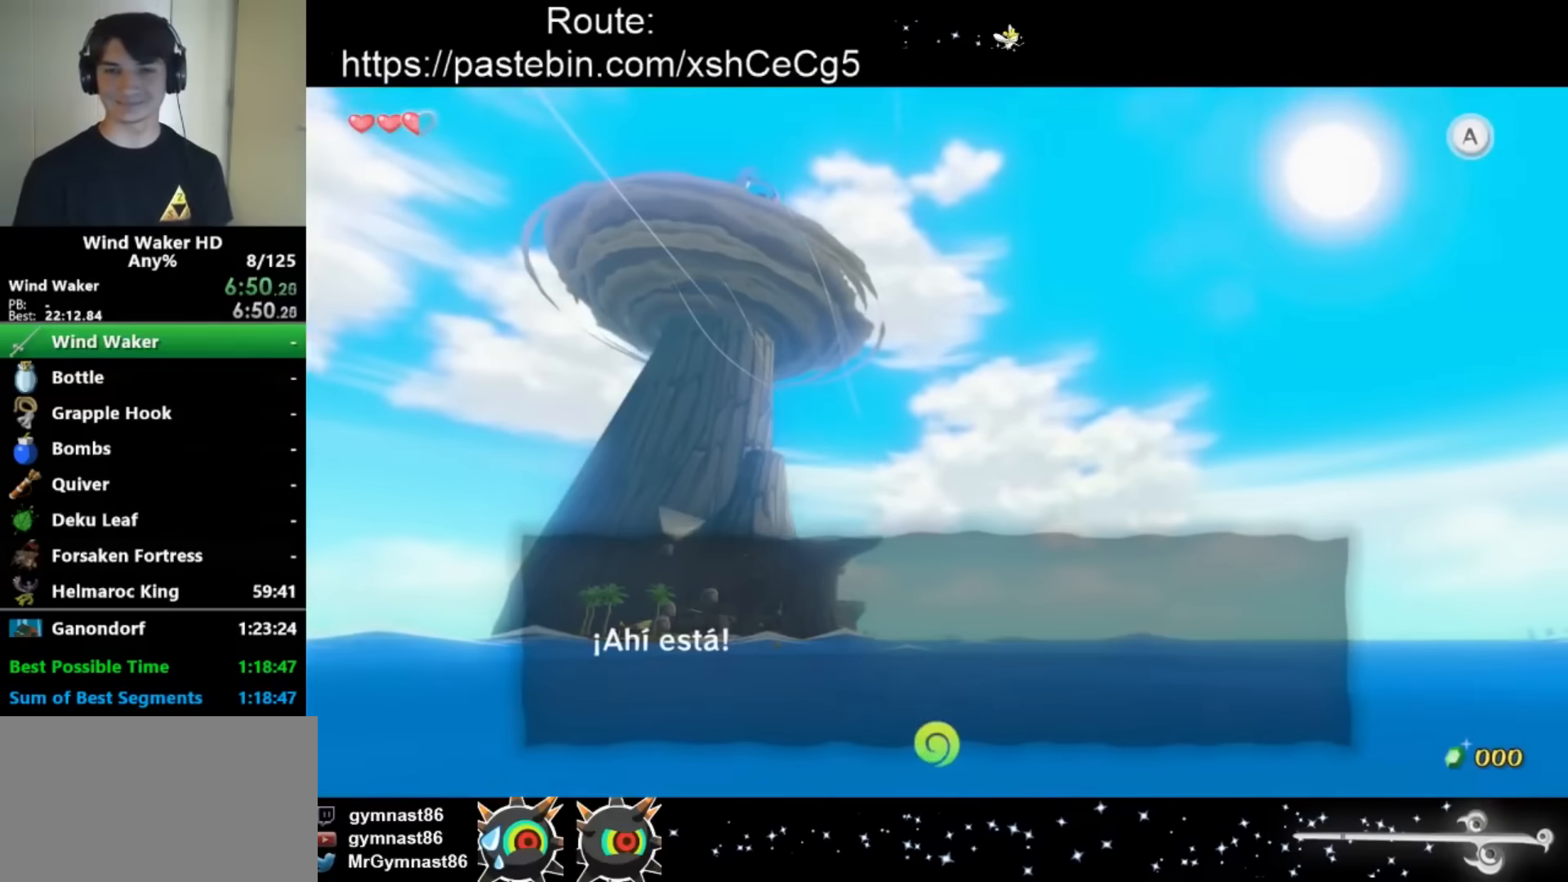
{"buttons": ["B"], "left_stick": "center", "right_stick": "left", "button_events": [[100, "A", "up"], [200, "A", "down"], [401, "A", "up"]]}
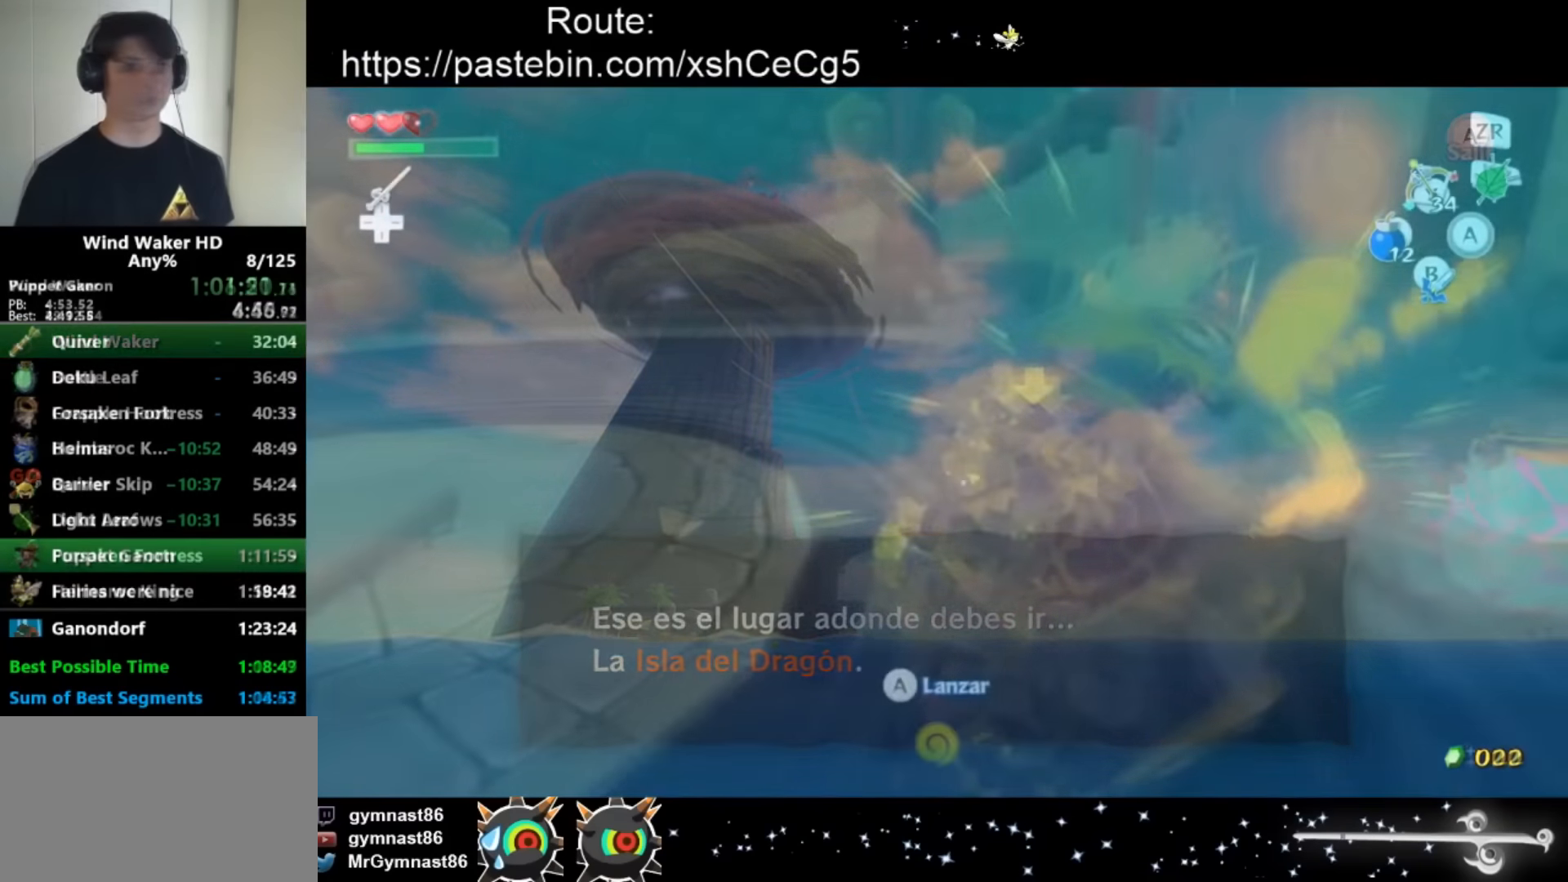
{"buttons": [], "left_stick": "up", "right_stick": "center", "button_events": [[100, "B", "up"]]}
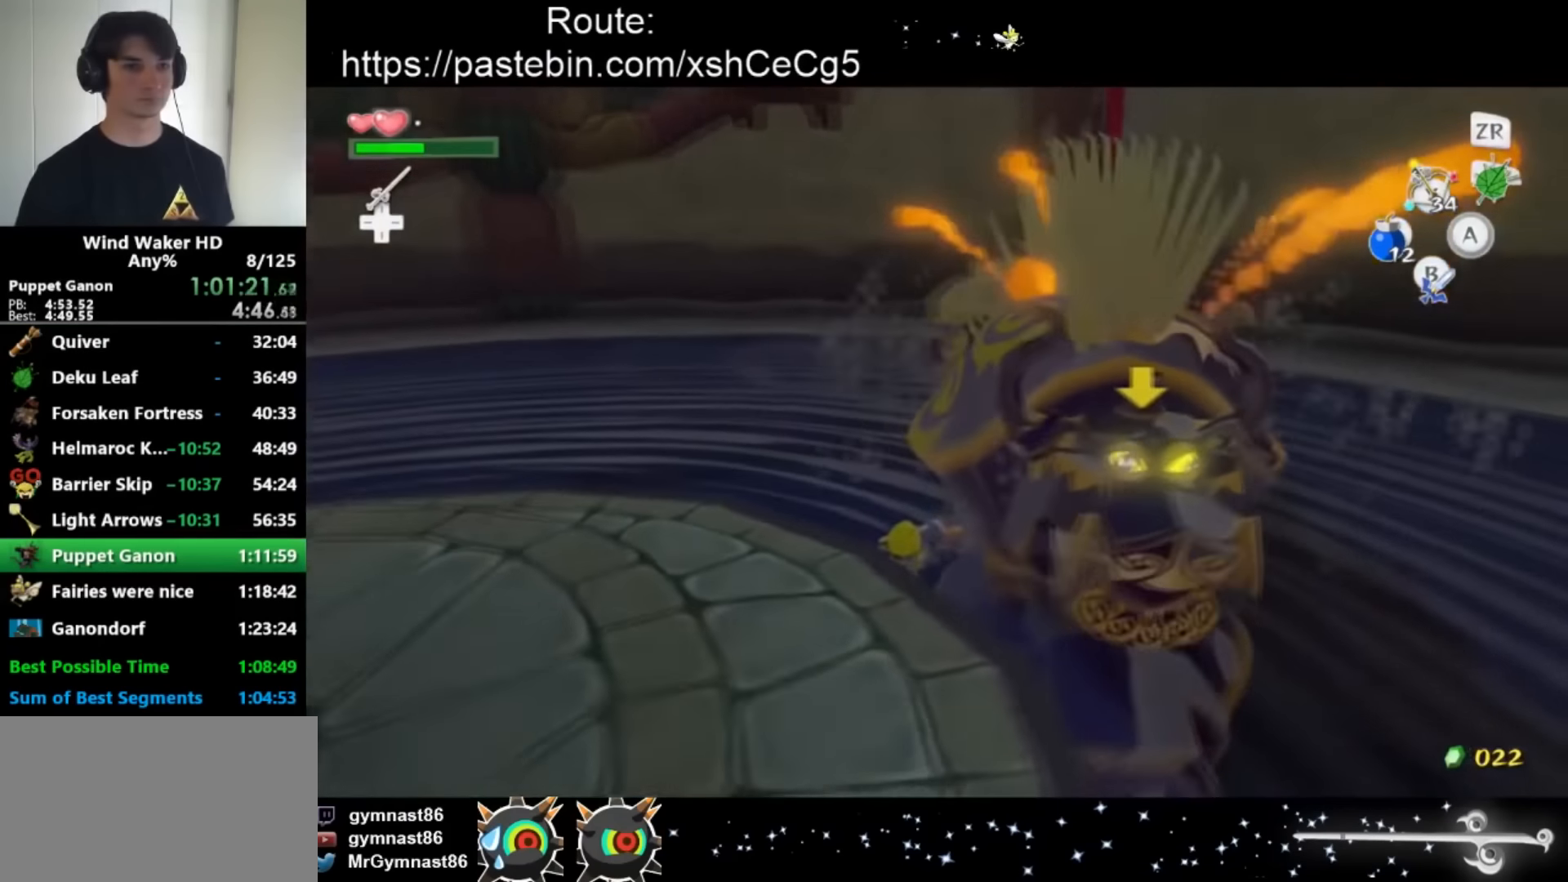
{"buttons": [], "left_stick": "up", "right_stick": "center", "button_events": [[134, "A", "down"], [401, "A", "up"]]}
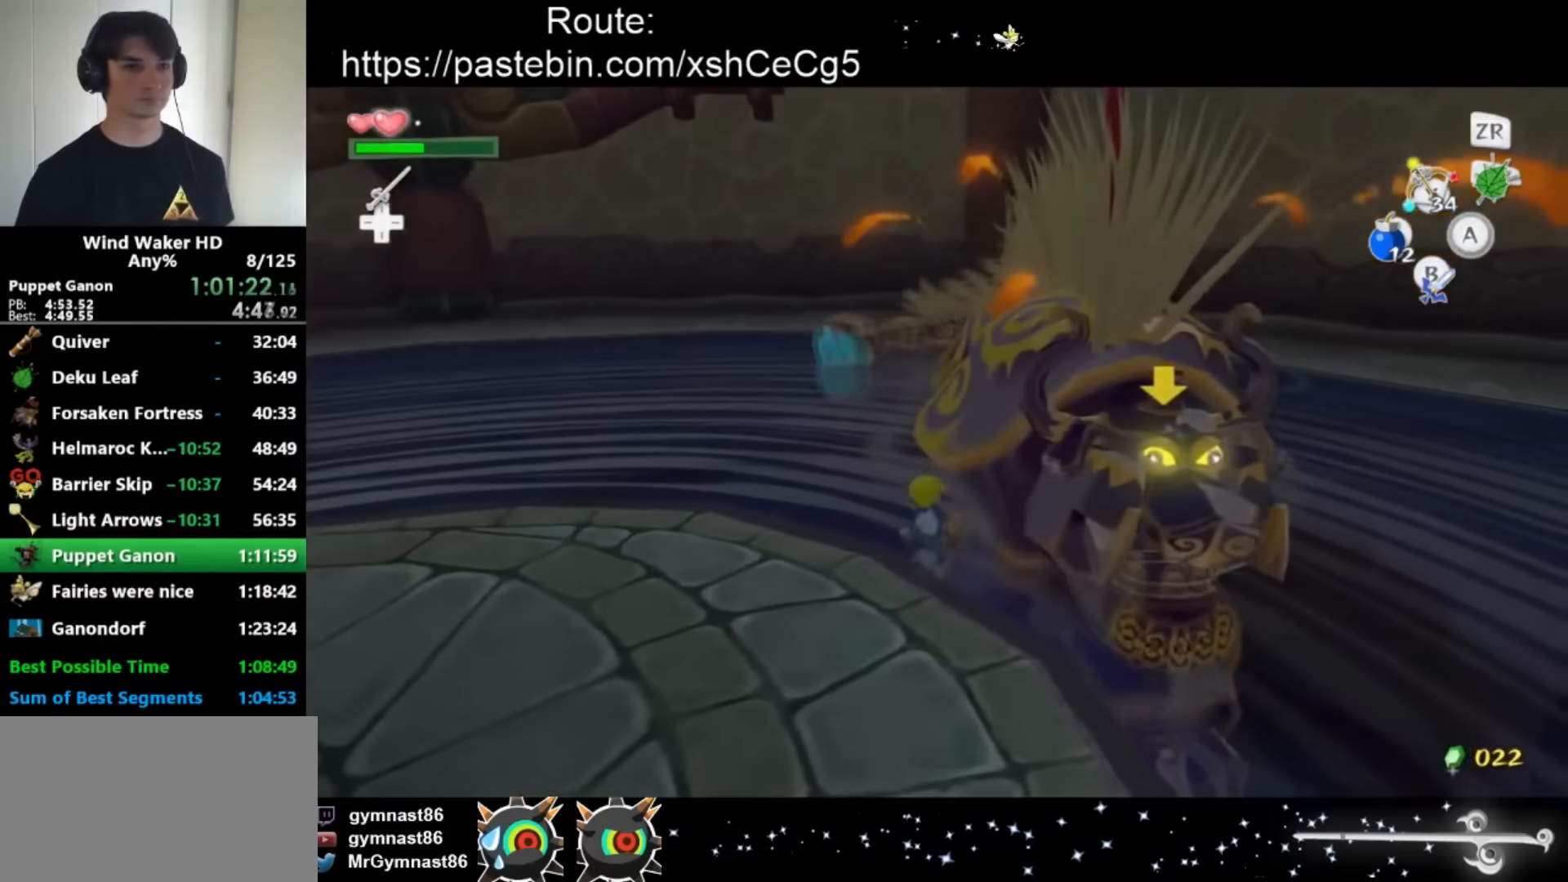
{"buttons": ["A"], "left_stick": "up", "right_stick": "center", "button_events": [[200, "A", "down"]]}
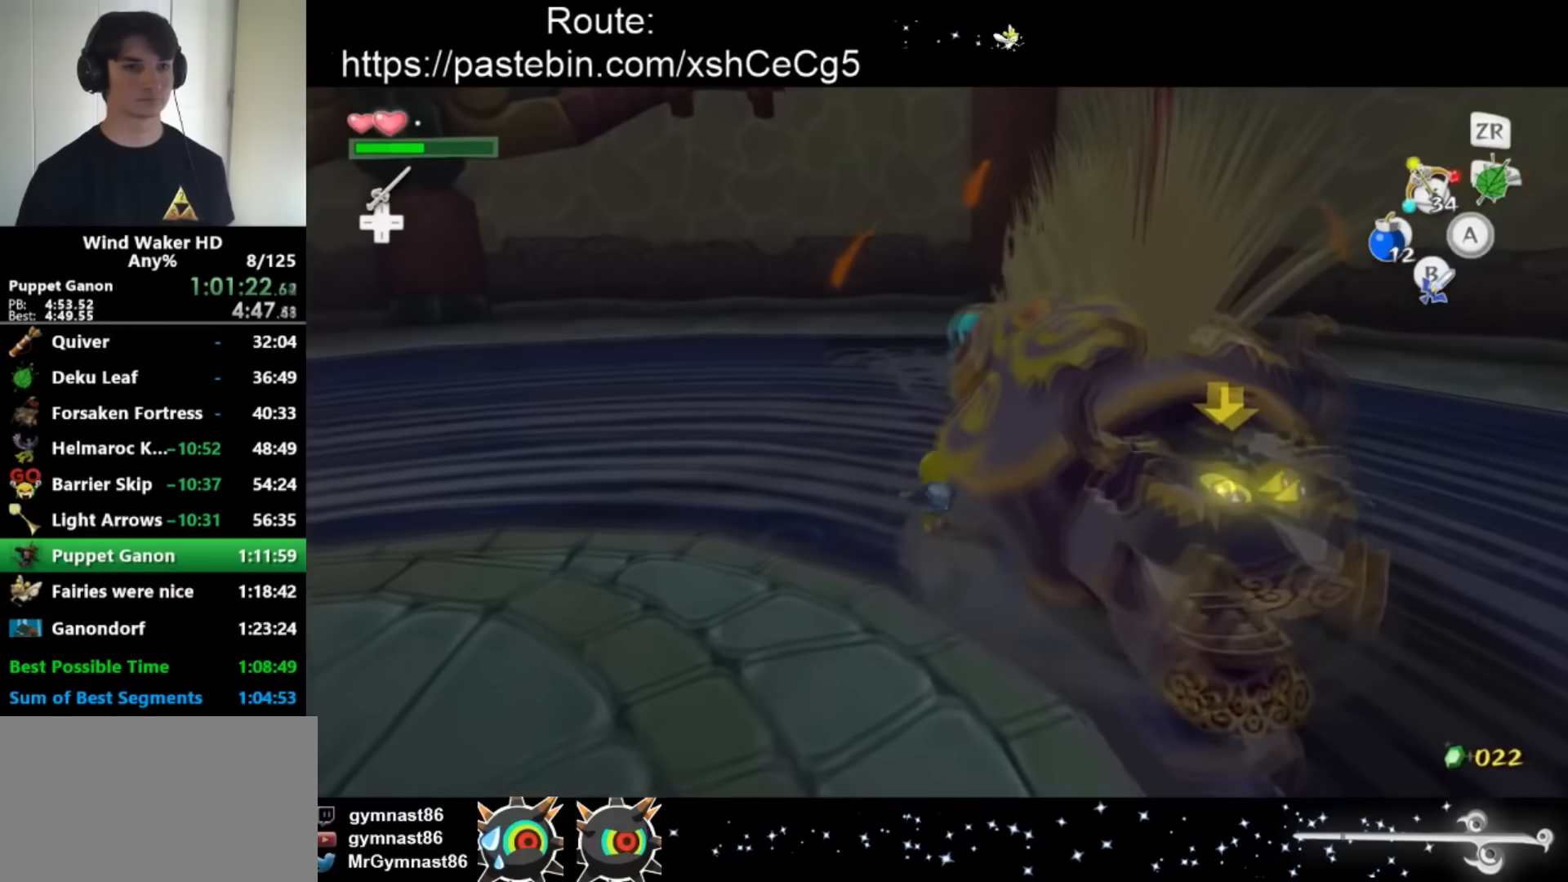
{"buttons": ["X"], "left_stick": "up", "right_stick": "center", "button_events": [[134, "A", "up"], [434, "X", "down"]]}